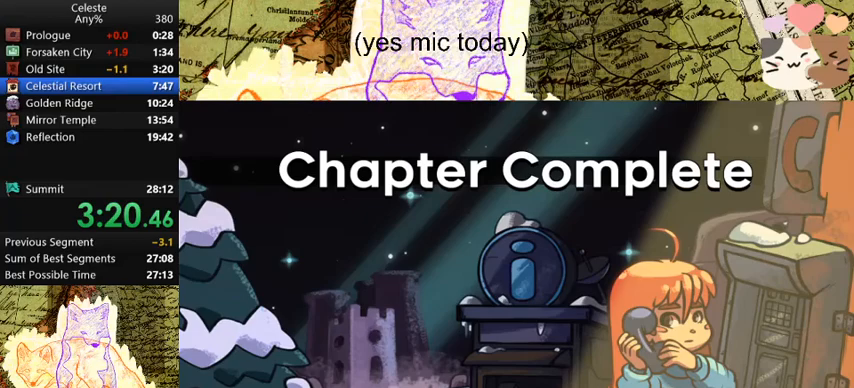
Gameplay with keyboard; each line is a JSON object with the keys held at the frame after it. "events" lists presses ("down") and releases ("up") of "a", "d", "dash", "demo", "grab", "jump", "map", "menu", "s", "space" and "w" between this image and that frame as [ms after this image, input, new state], when the widget could be followed in between. No other keys are recorded. Mouse input is not recorded. Key names are as the overlay labels them; some are game actions (e.g. jump) rather than physical keys.
{"keys": ["demo"], "events": [[400, "dash", "down"], [467, "dash", "up"], [467, "demo", "down"]]}
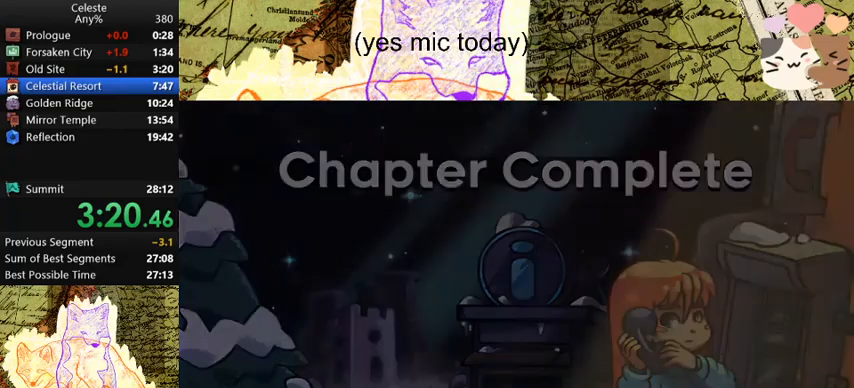
{"keys": ["demo"], "events": [[67, "demo", "up"], [133, "dash", "down"], [167, "dash", "up"], [167, "demo", "down"], [267, "dash", "down"], [267, "demo", "up"], [367, "dash", "up"], [367, "demo", "down"], [400, "dash", "down"], [400, "demo", "up"], [500, "dash", "up"], [500, "demo", "down"]]}
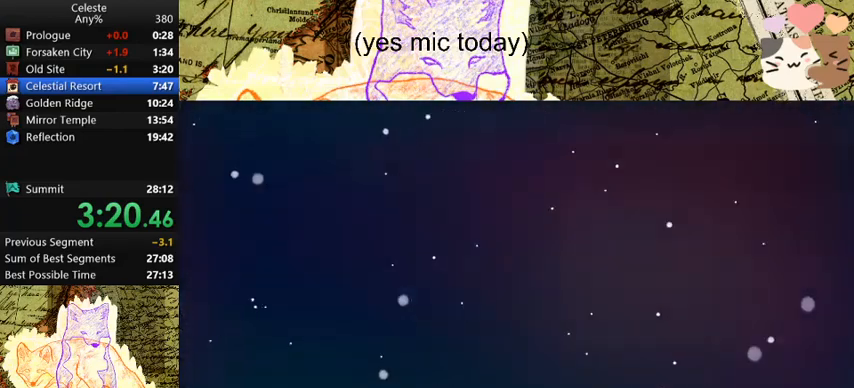
{"keys": [], "events": [[33, "demo", "up"]]}
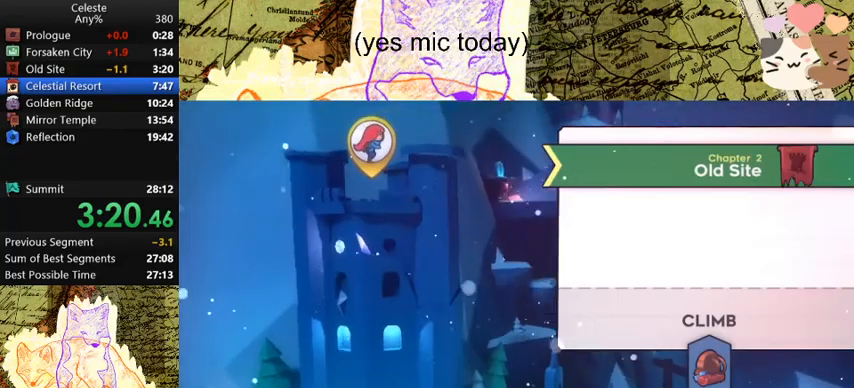
{"keys": [], "events": []}
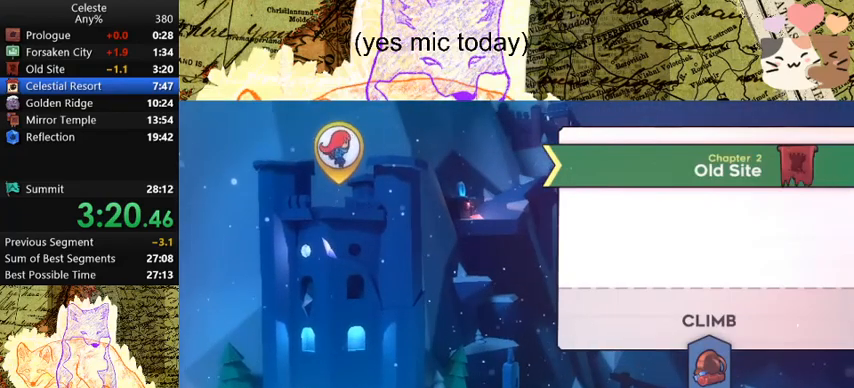
{"keys": [], "events": []}
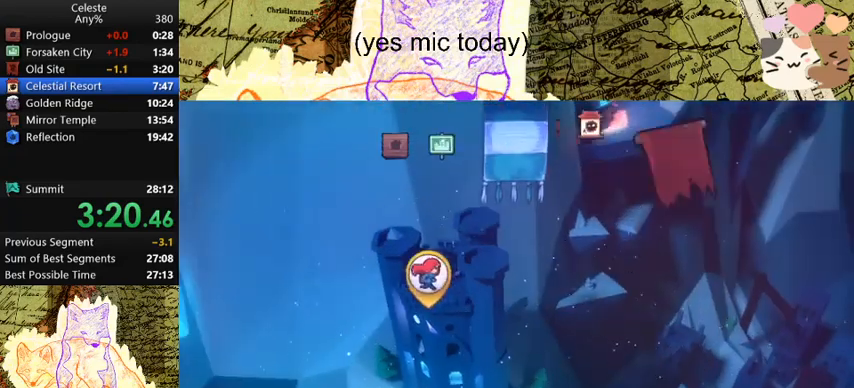
{"keys": [], "events": []}
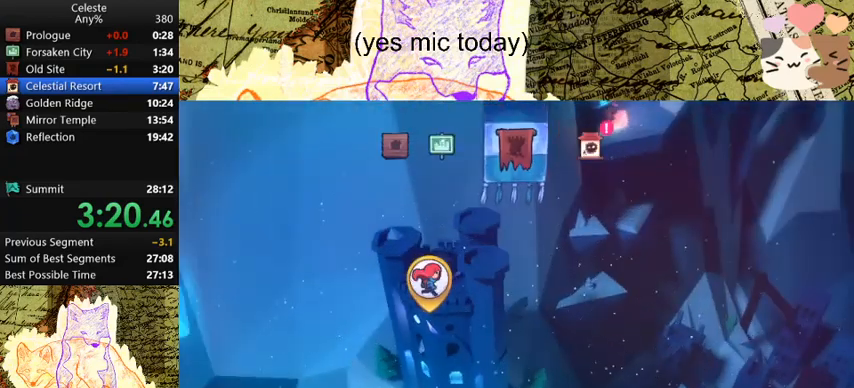
{"keys": [], "events": []}
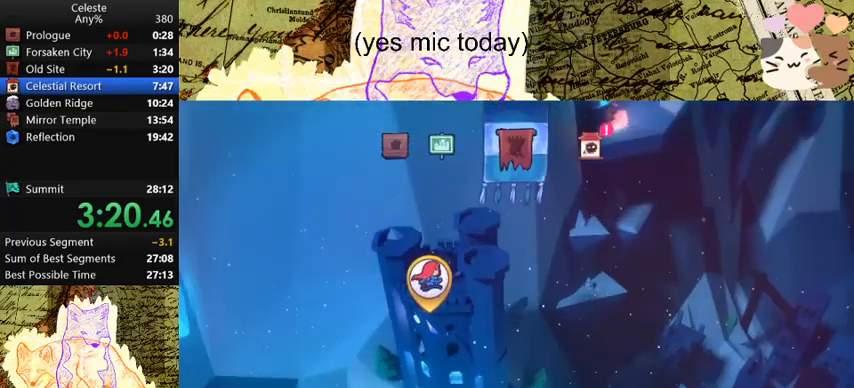
{"keys": [], "events": []}
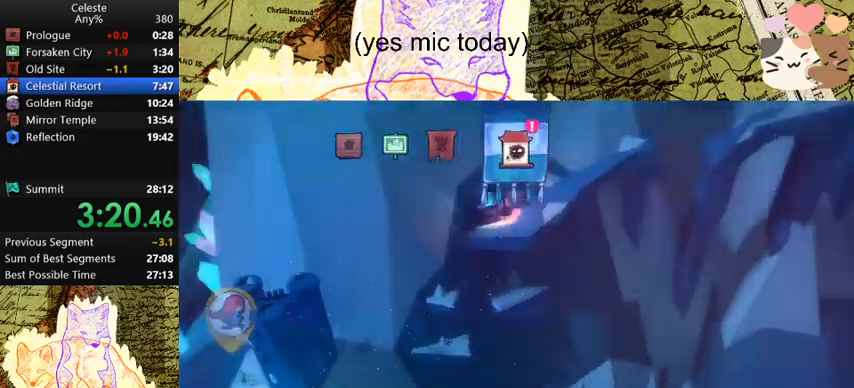
{"keys": [], "events": []}
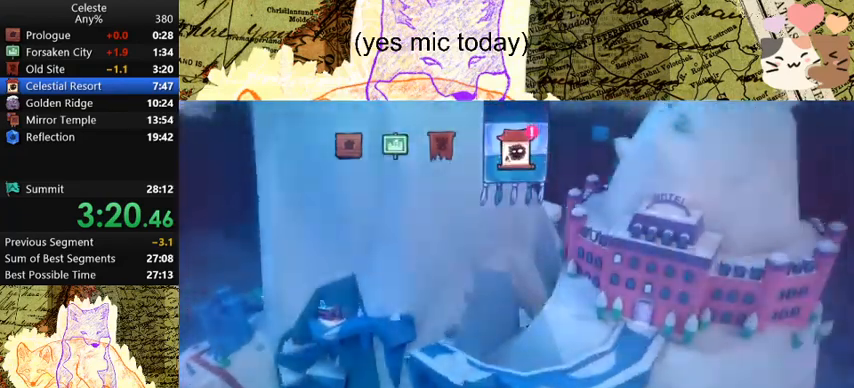
{"keys": [], "events": []}
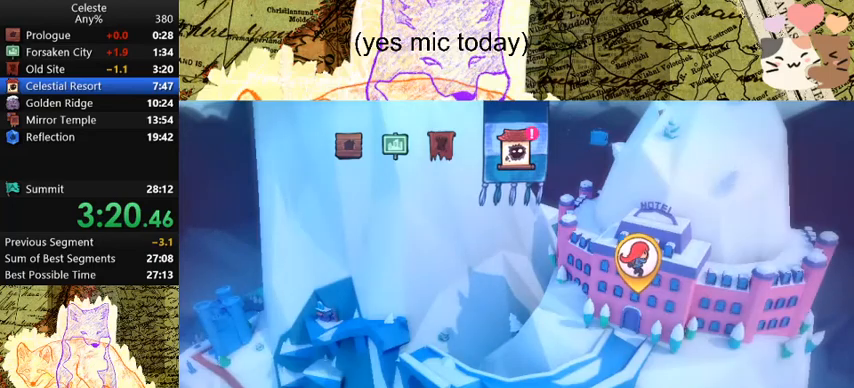
{"keys": [], "events": []}
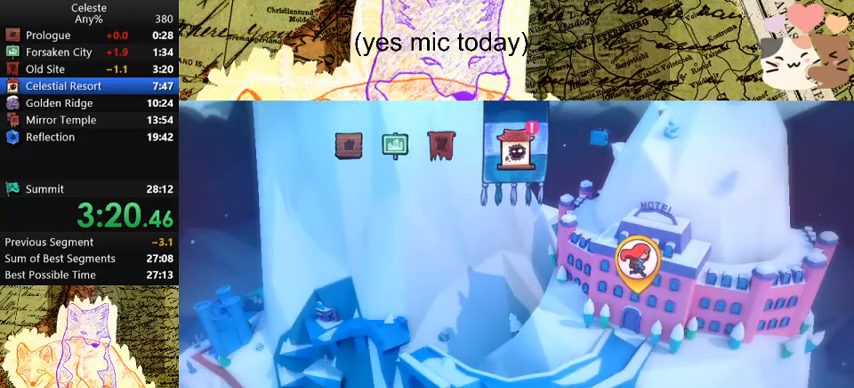
{"keys": [], "events": [[133, "dash", "down"], [233, "dash", "up"]]}
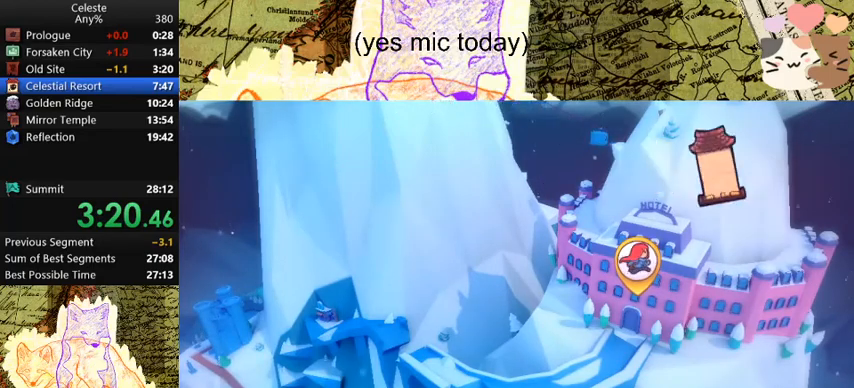
{"keys": ["dash"], "events": [[333, "dash", "down"], [433, "dash", "up"], [467, "dash", "down"]]}
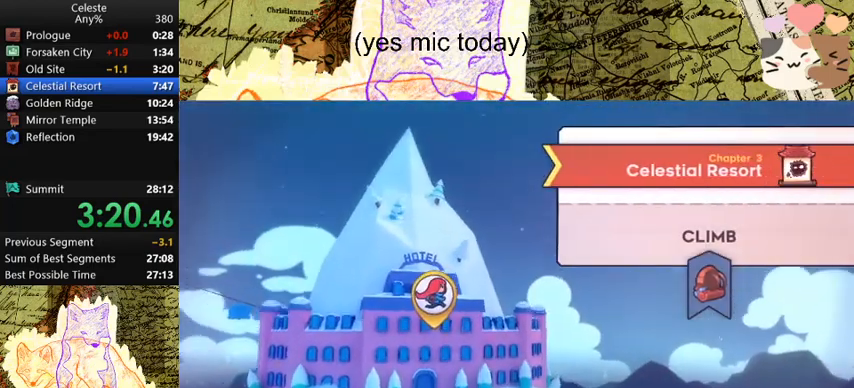
{"keys": [], "events": [[67, "dash", "up"]]}
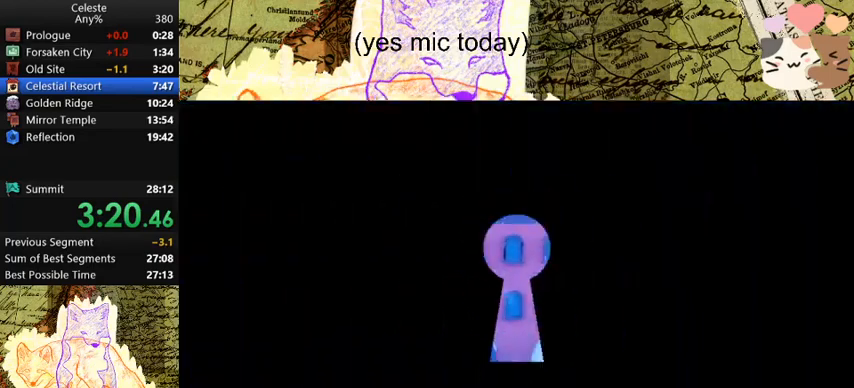
{"keys": [], "events": []}
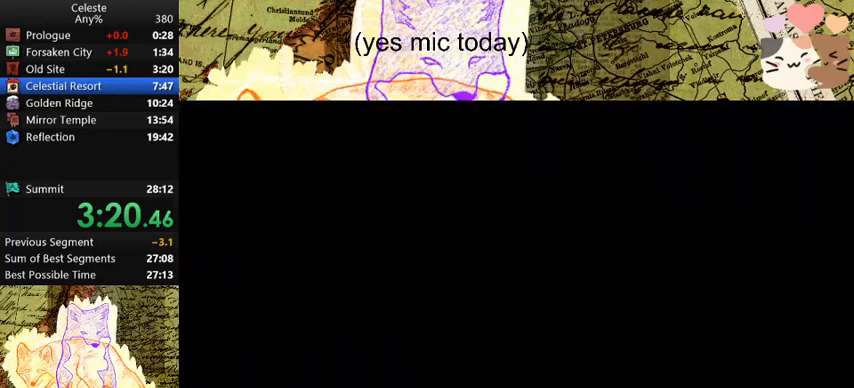
{"keys": [], "events": []}
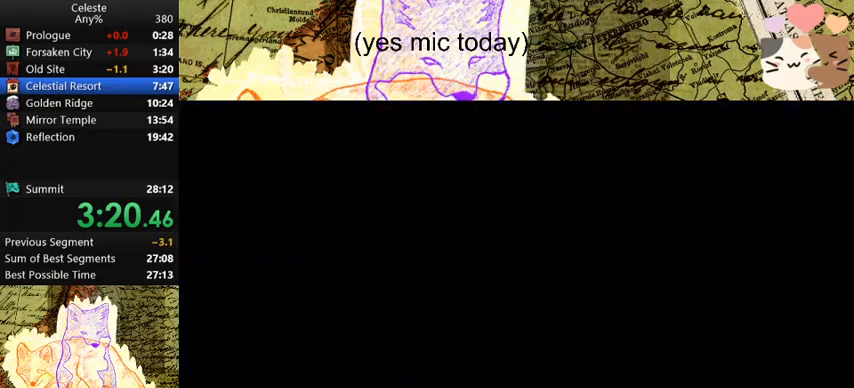
{"keys": [], "events": []}
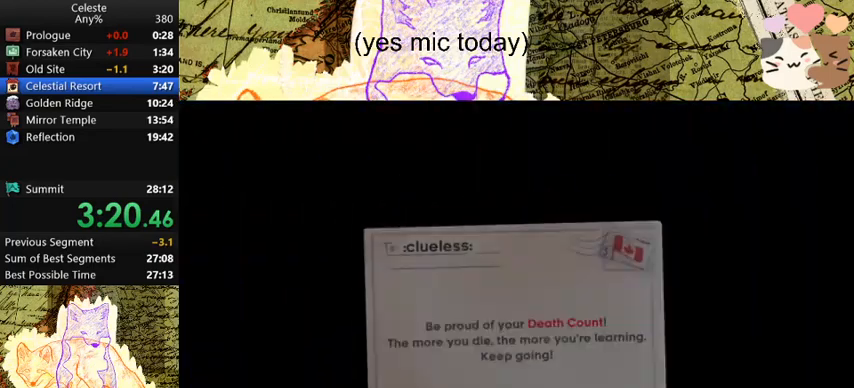
{"keys": [], "events": []}
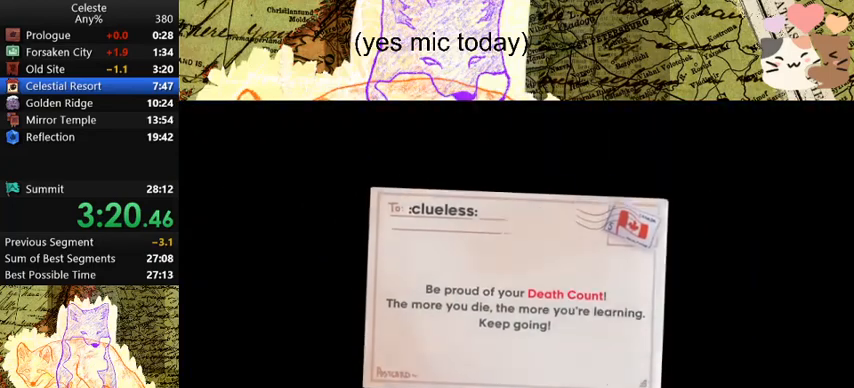
{"keys": [], "events": []}
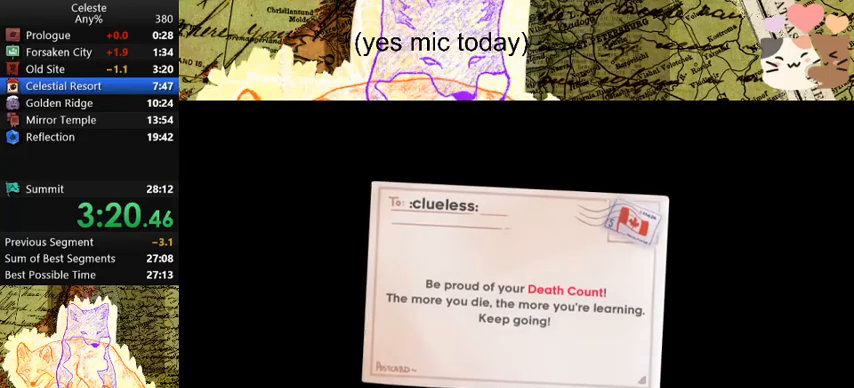
{"keys": [], "events": []}
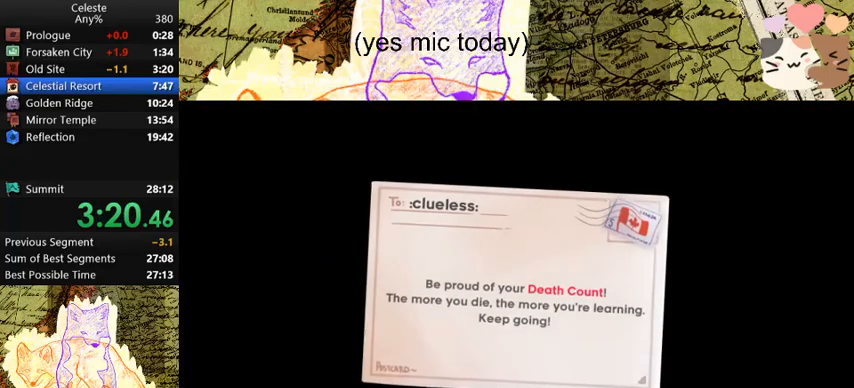
{"keys": [], "events": [[67, "dash", "down"], [100, "dash", "up"], [200, "dash", "down"], [300, "dash", "up"], [367, "dash", "down"], [467, "dash", "up"]]}
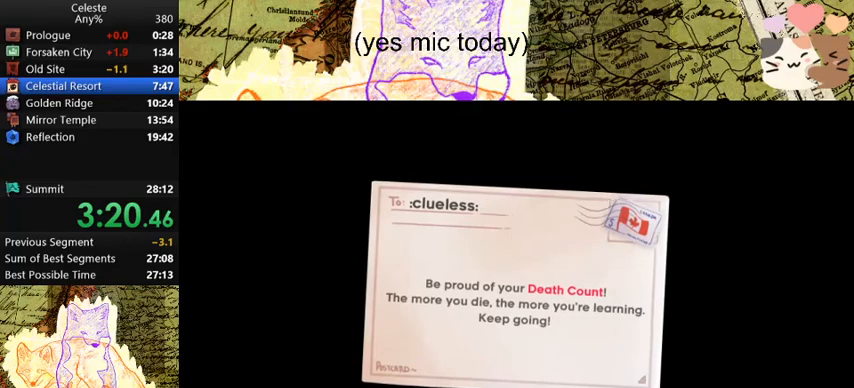
{"keys": [], "events": [[33, "dash", "down"], [133, "dash", "up"], [200, "dash", "down"], [300, "dash", "up"], [367, "dash", "down"], [467, "dash", "up"]]}
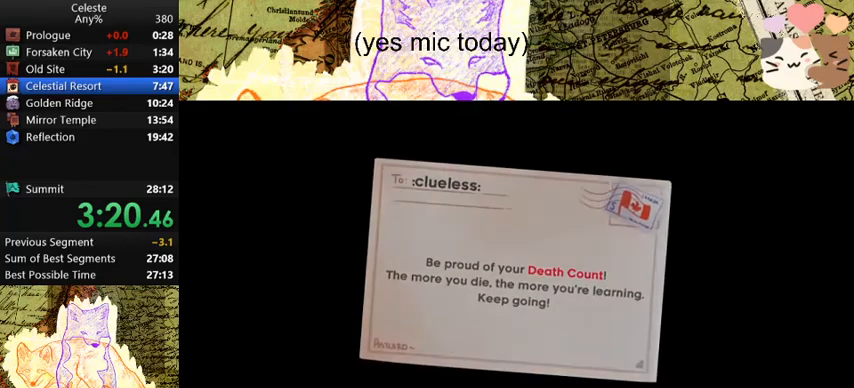
{"keys": [], "events": [[67, "dash", "down"], [167, "dash", "up"]]}
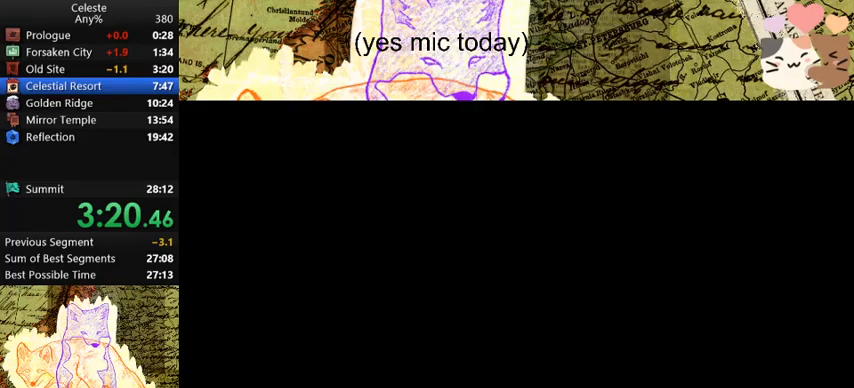
{"keys": [], "events": []}
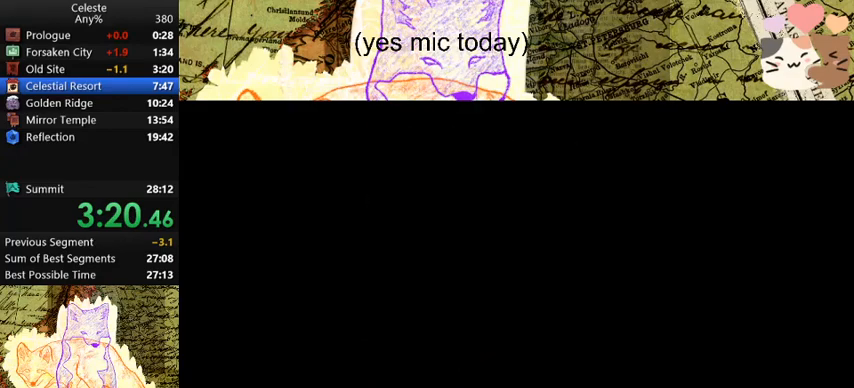
{"keys": [], "events": []}
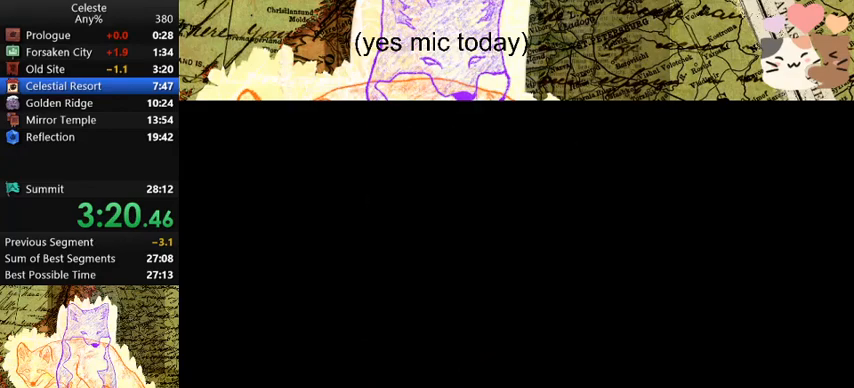
{"keys": [], "events": [[267, "dash", "down"], [333, "dash", "up"], [467, "demo", "down"], [500, "demo", "up"]]}
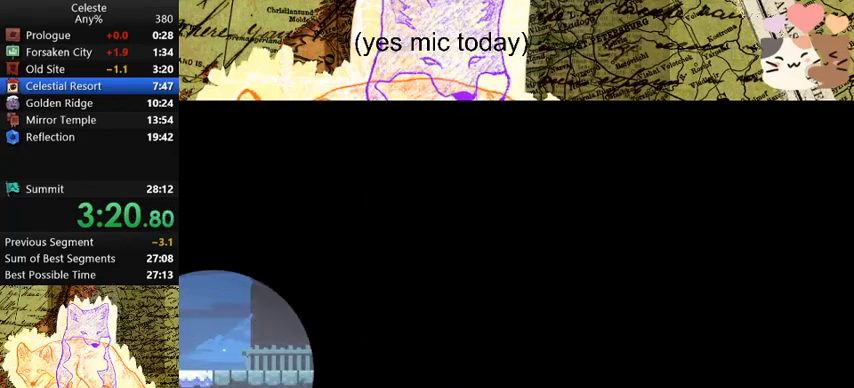
{"keys": ["d", "s"], "events": [[233, "d", "down"], [233, "s", "down"]]}
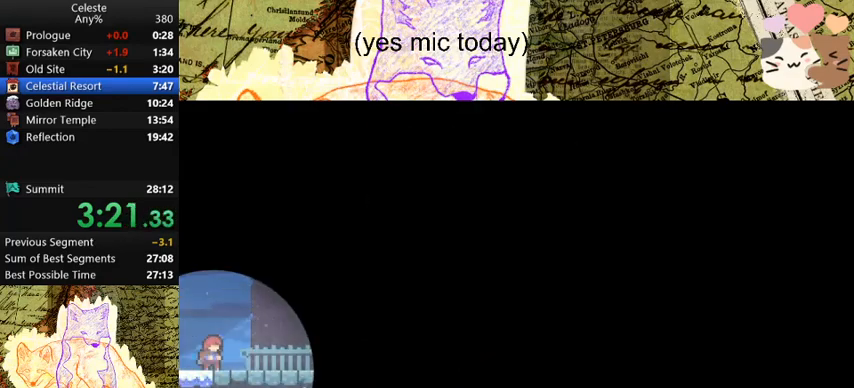
{"keys": ["d", "s", "space"], "events": [[167, "dash", "down"], [200, "space", "down"], [267, "dash", "up"], [300, "space", "up"], [433, "space", "down"]]}
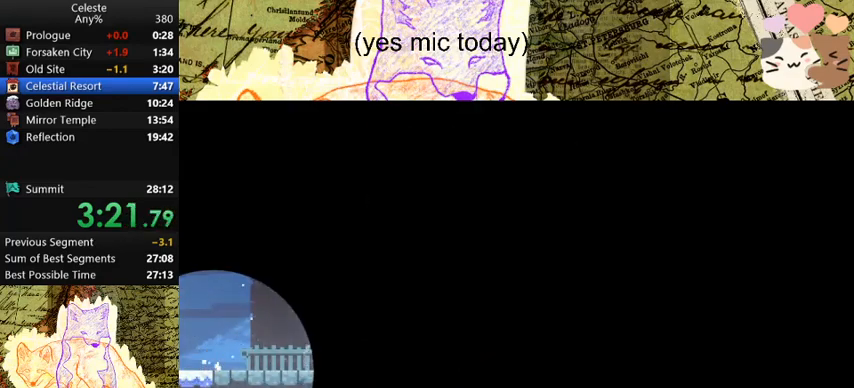
{"keys": ["d", "dash", "s"], "events": [[100, "dash", "down"], [100, "space", "up"], [267, "dash", "up"], [267, "space", "down"], [467, "dash", "down"], [500, "space", "up"]]}
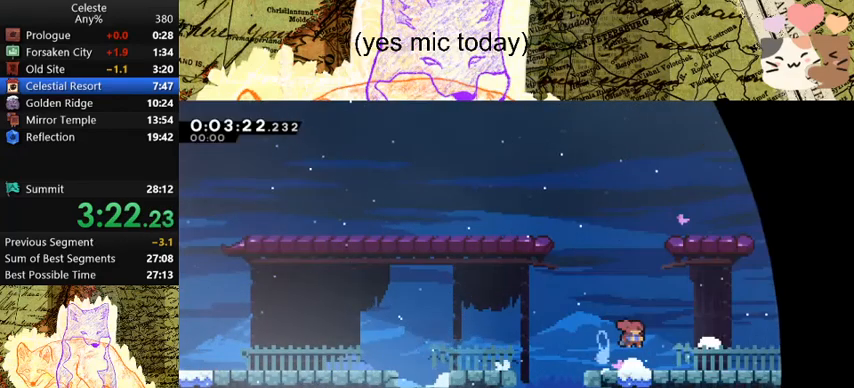
{"keys": ["d", "s", "space"], "events": [[133, "dash", "up"], [133, "space", "down"], [200, "dash", "down"], [233, "space", "up"], [333, "space", "down"], [367, "dash", "up"]]}